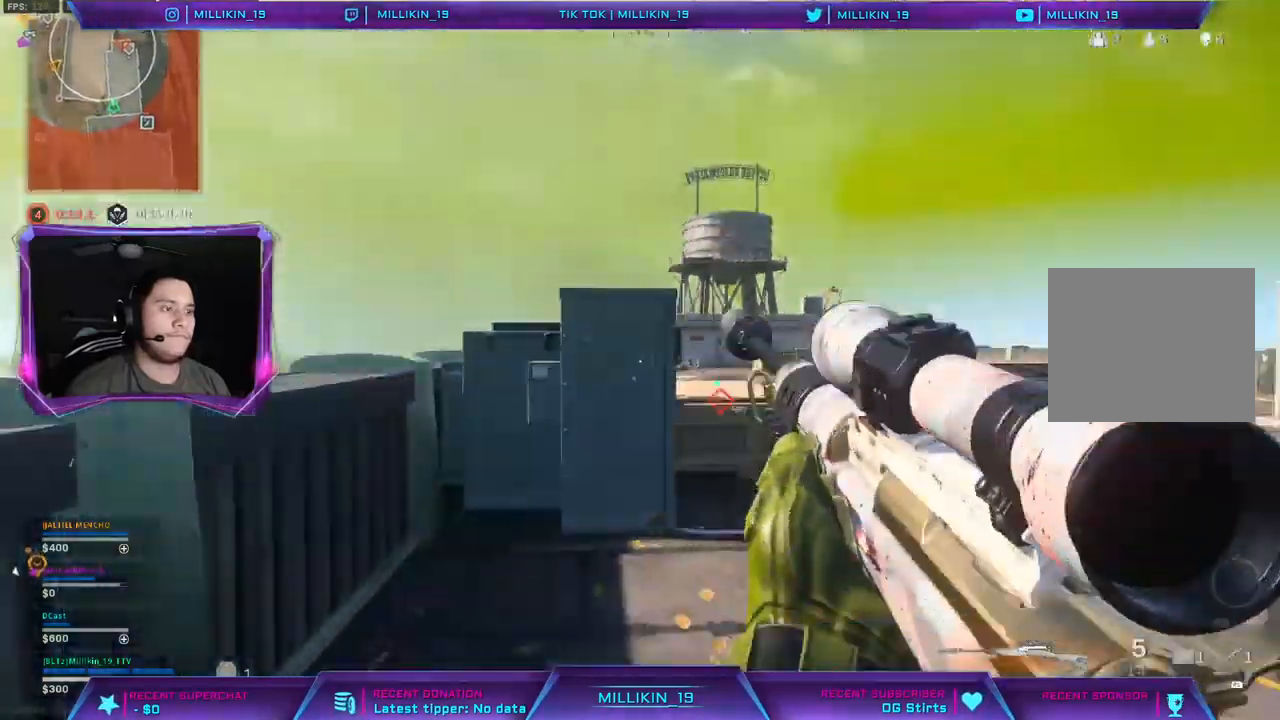
Gameplay with a controller (PlayStation layout); each line is a JSON object with the inputs held at the frame after it (dt_ms = milliseconds from this image to that frame). "events" lists button and stick changes between this image and that frame as [ms after this image, input, new state], when the widget could be followed in between. Not read: R1.
{"dt_ms": 500, "buttons": ["CROSS"], "left_stick": "up-left", "right_stick": "center", "events": [[17, "L3", "down"], [183, "L3", "up"], [433, "CROSS", "down"]]}
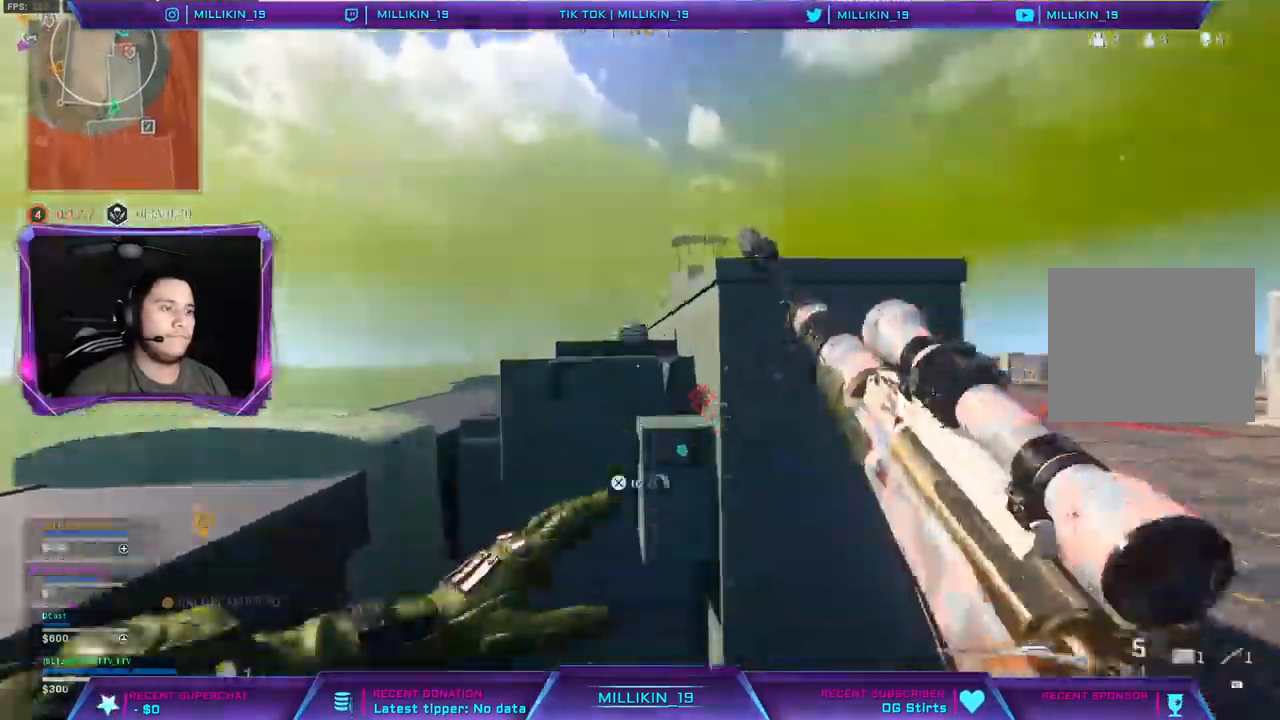
{"dt_ms": 1000, "buttons": ["CROSS", "L1", "L2"], "left_stick": "up-left", "right_stick": "center"}
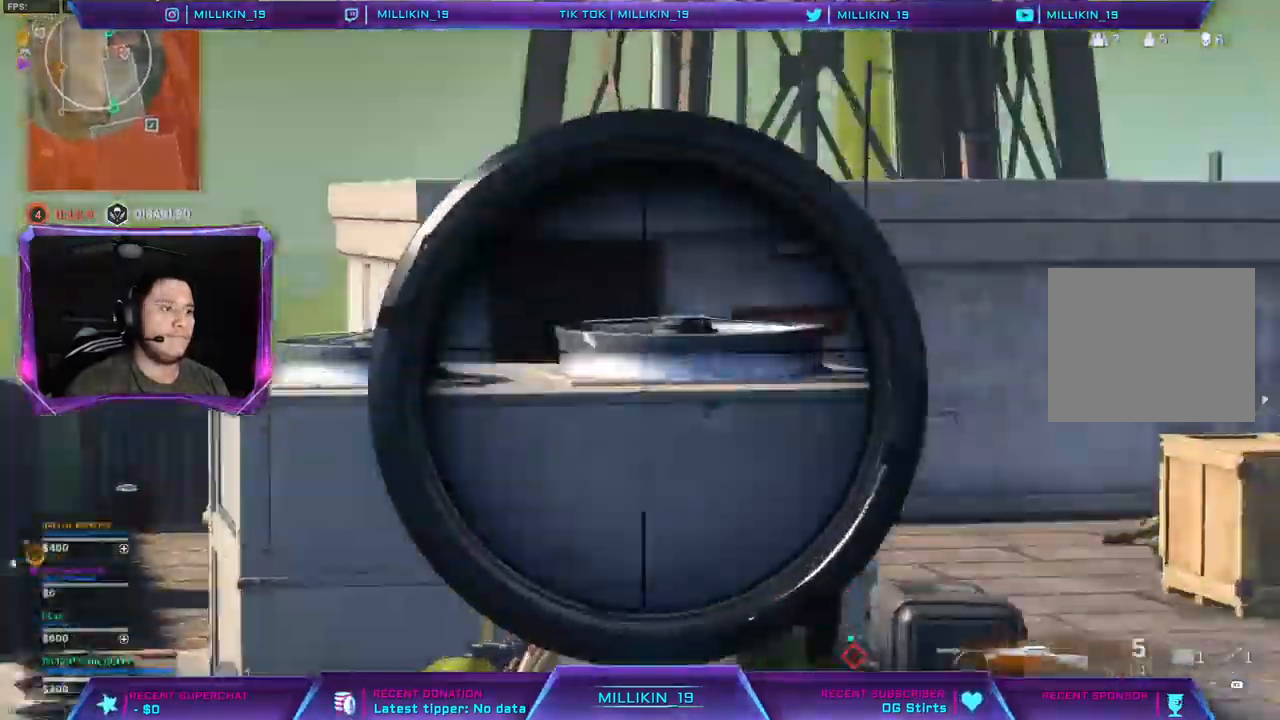
{"dt_ms": 500, "buttons": ["L1", "L2"], "left_stick": "up", "right_stick": "center", "events": [[483, "CROSS", "up"], [483, "left_stick", "up"]]}
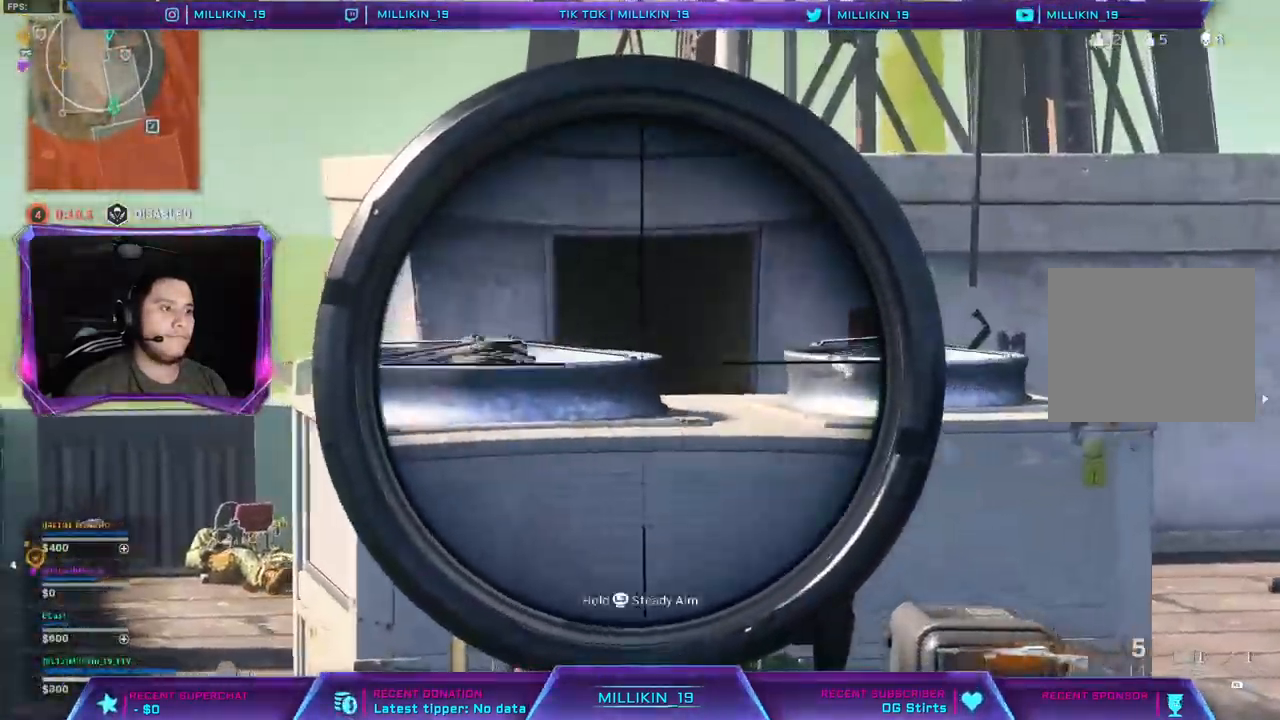
{"dt_ms": 500, "buttons": ["L1", "L2"], "left_stick": "up", "right_stick": "center", "events": [[350, "L1", "up"], [467, "L1", "down"]]}
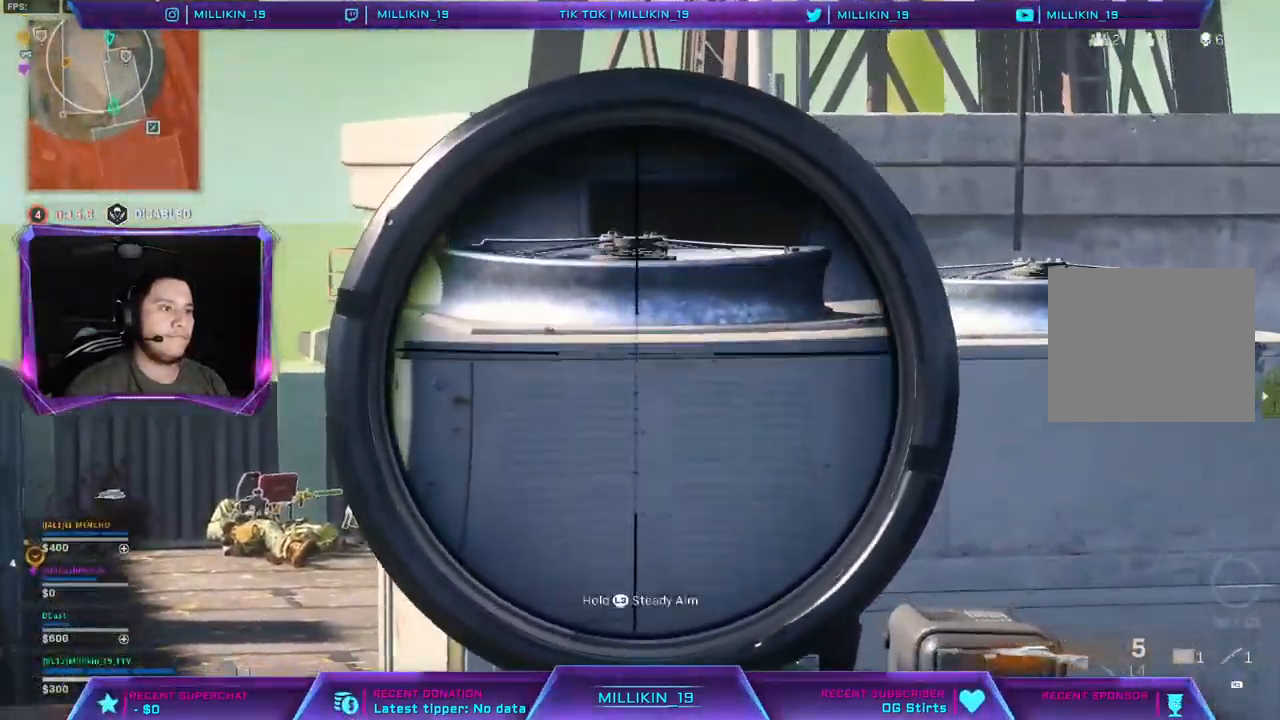
{"dt_ms": 500, "buttons": ["L1", "L2"], "left_stick": "up-left", "right_stick": "center", "events": [[83, "CROSS", "down"], [267, "CROSS", "up"], [383, "left_stick", "up-left"]]}
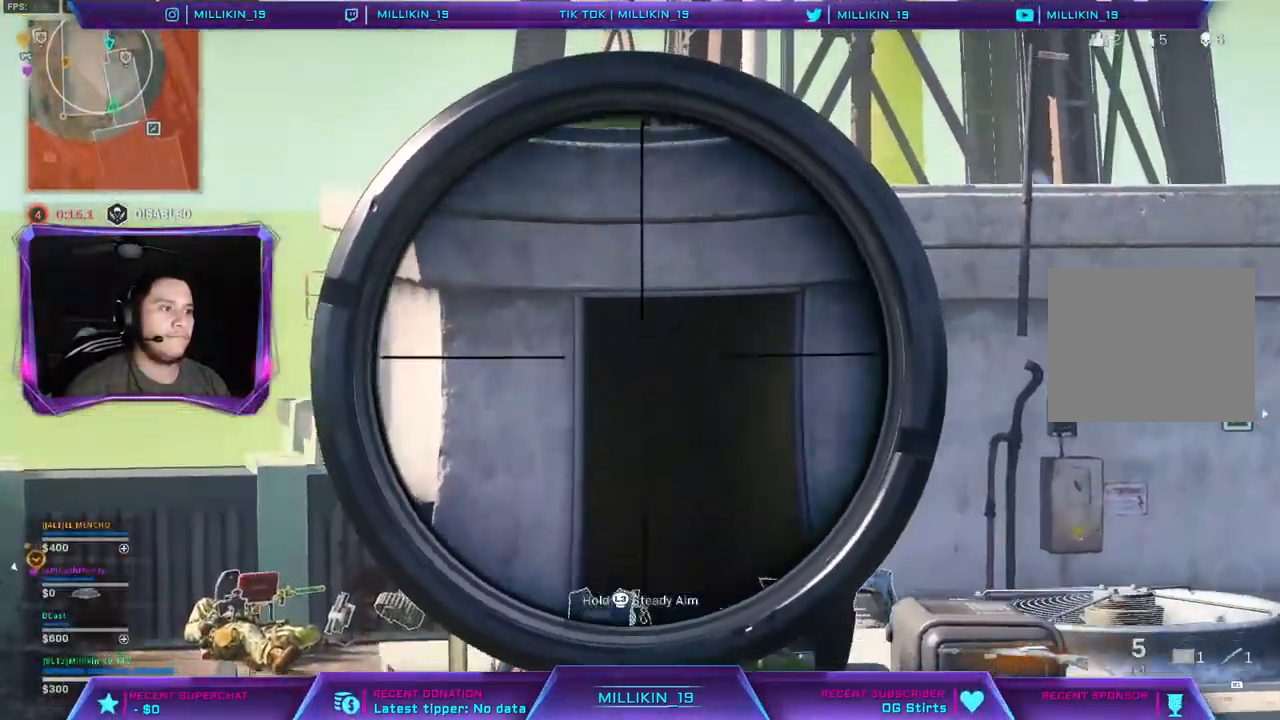
{"dt_ms": 500, "buttons": ["L1", "L2"], "left_stick": "up-left", "right_stick": "center", "events": [[217, "right_stick", "down"], [317, "right_stick", "center"]]}
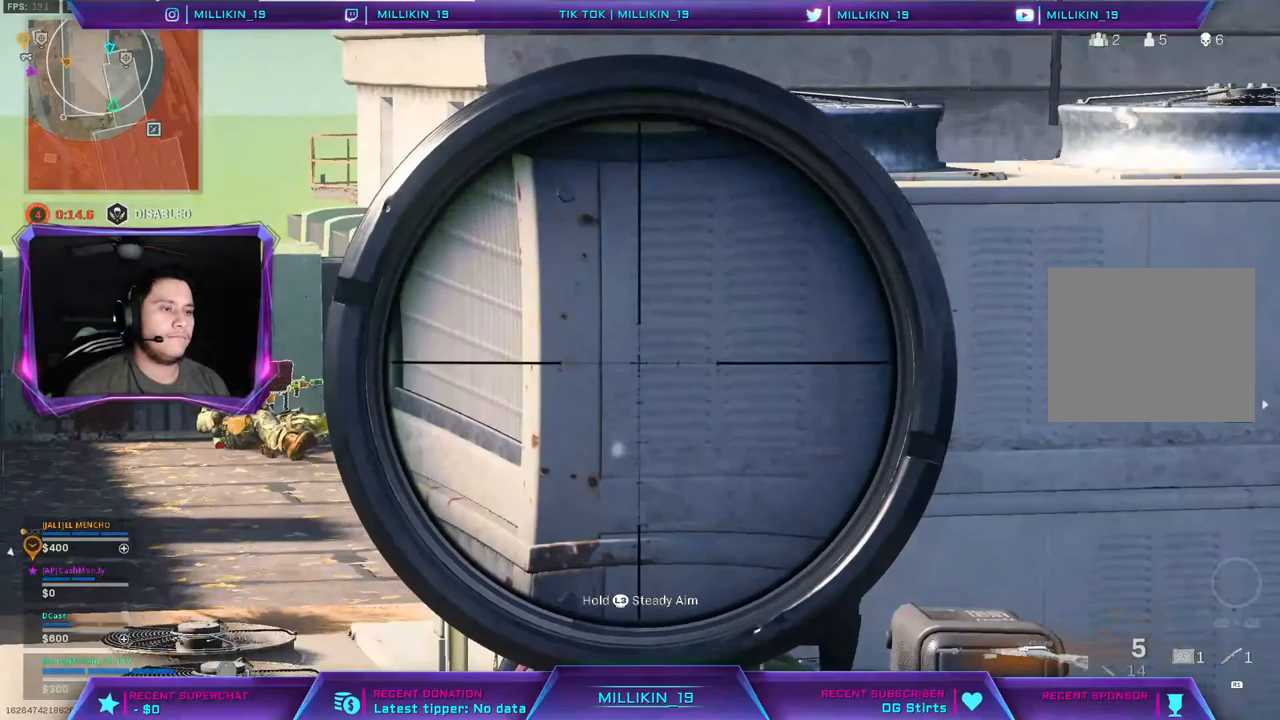
{"dt_ms": 500, "buttons": ["L1", "L2"], "left_stick": "up-left", "right_stick": "center", "events": []}
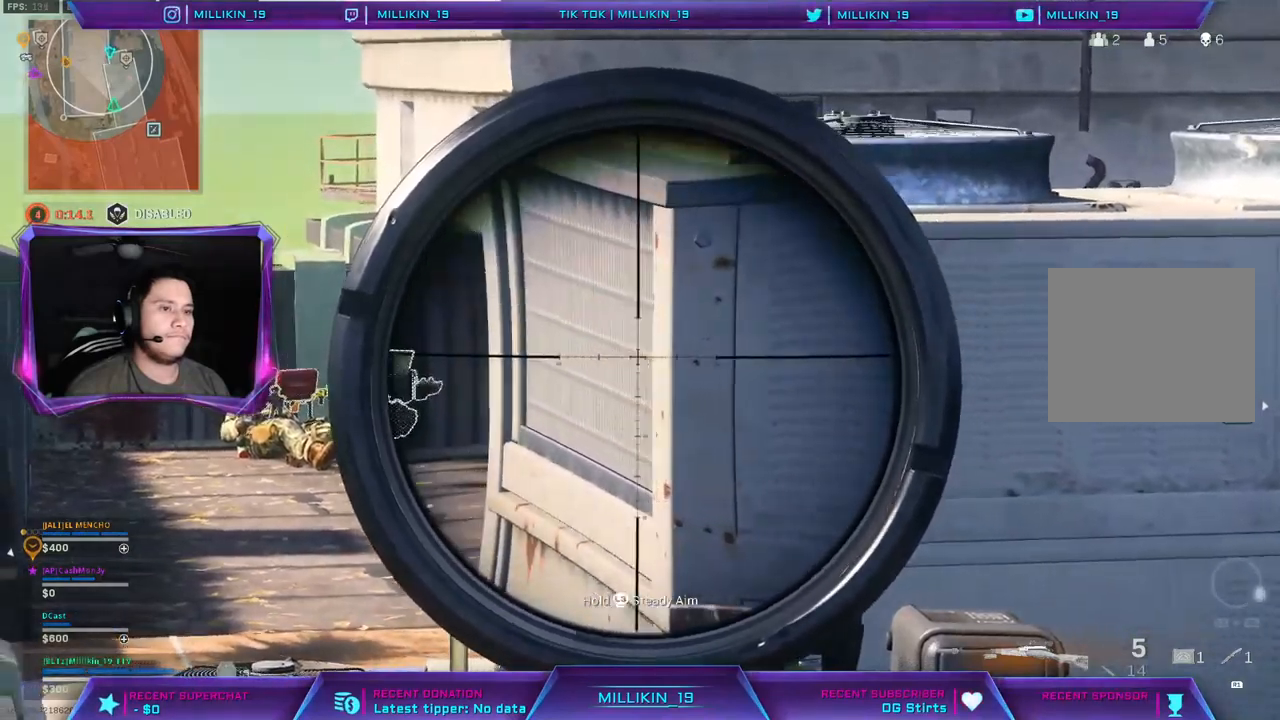
{"dt_ms": 500, "buttons": ["L2"], "left_stick": "up-left", "right_stick": "center", "events": [[500, "L1", "up"]]}
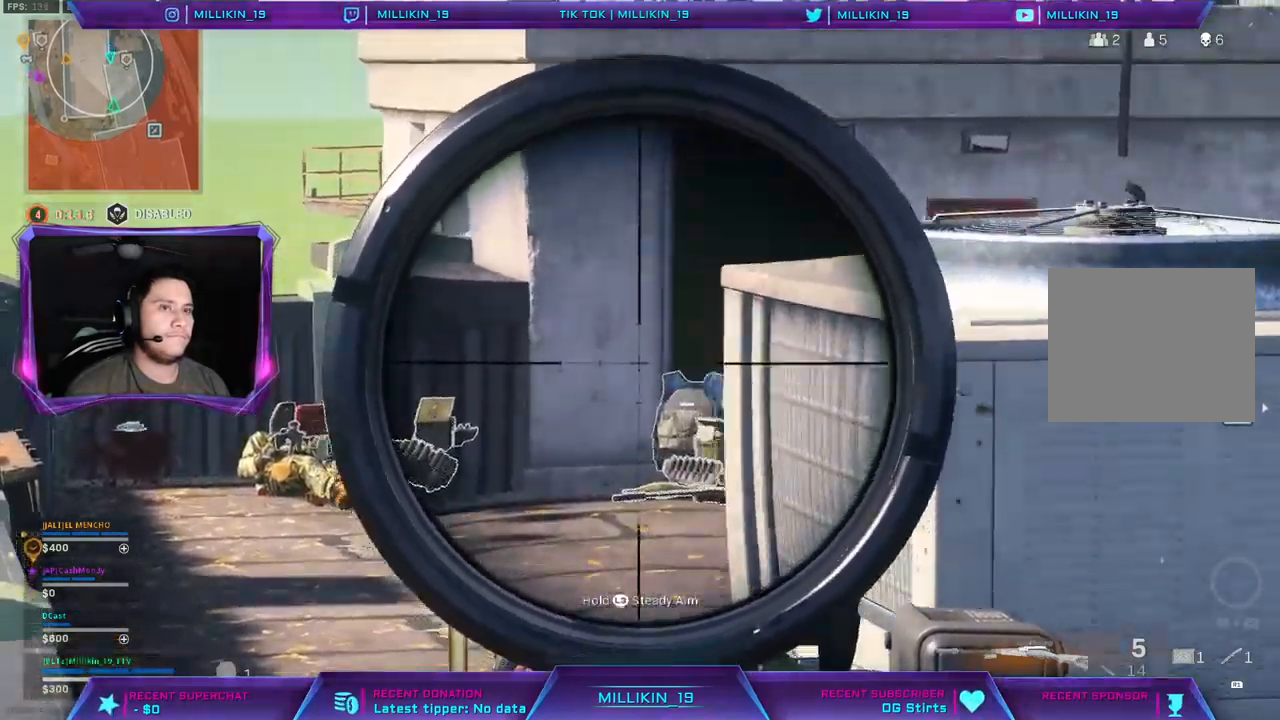
{"dt_ms": 500, "buttons": ["L2"], "left_stick": "up", "right_stick": "center", "events": [[50, "L1", "down"], [117, "left_stick", "up"], [133, "L1", "up"]]}
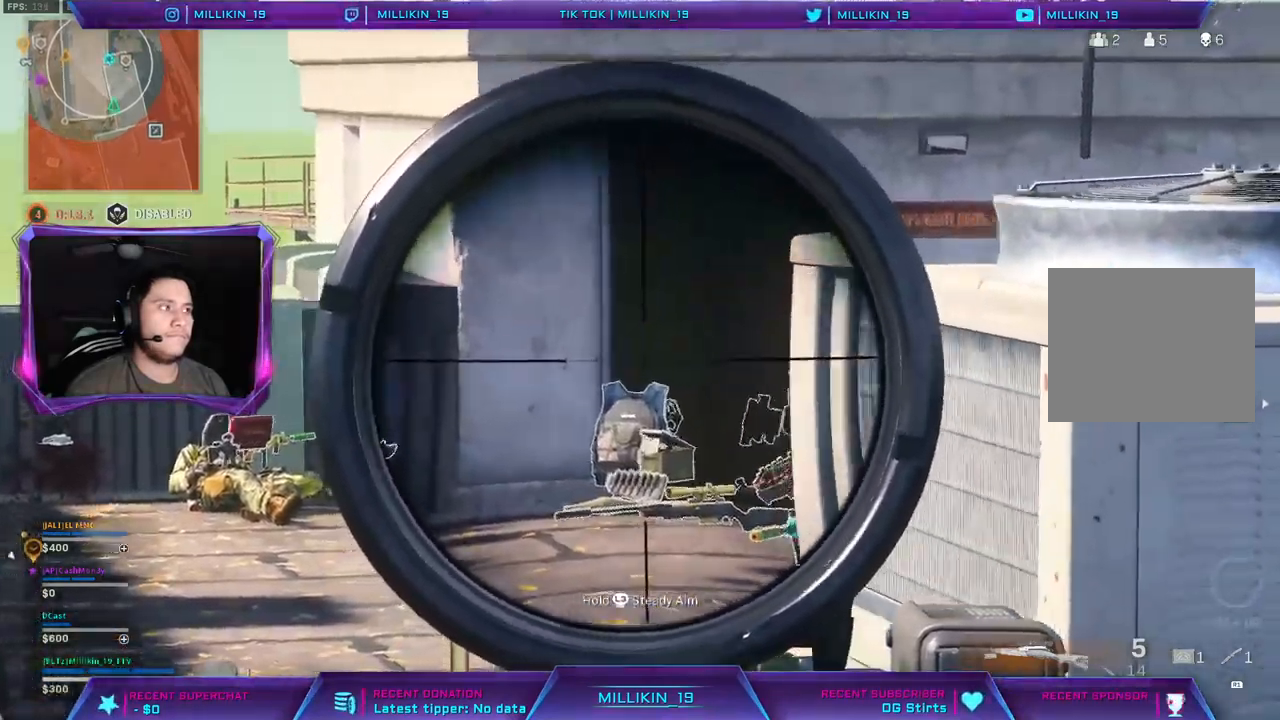
{"dt_ms": 500, "buttons": ["L2"], "left_stick": "up", "right_stick": "center", "events": [[67, "L1", "down"], [117, "L1", "up"]]}
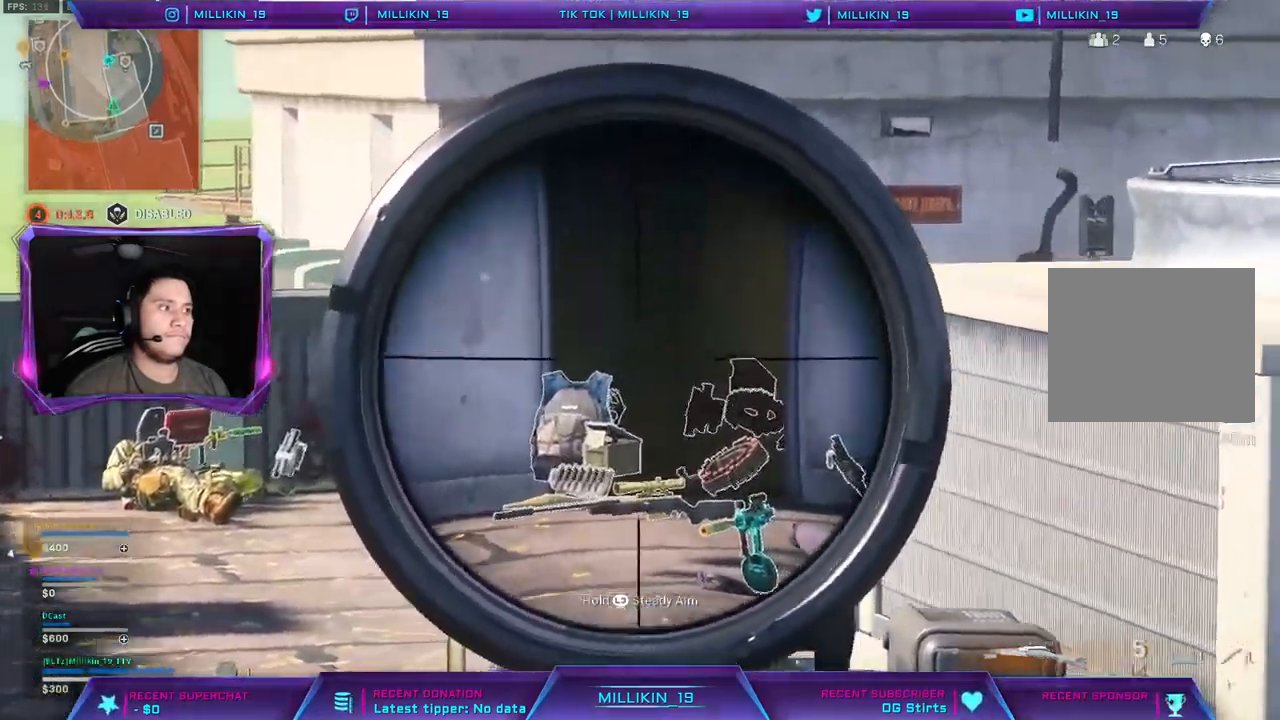
{"dt_ms": 500, "buttons": ["TRIANGLE"], "left_stick": "right", "right_stick": "center", "events": [[117, "left_stick", "up-right"], [183, "L2", "up"], [267, "TRIANGLE", "down"], [317, "left_stick", "right"]]}
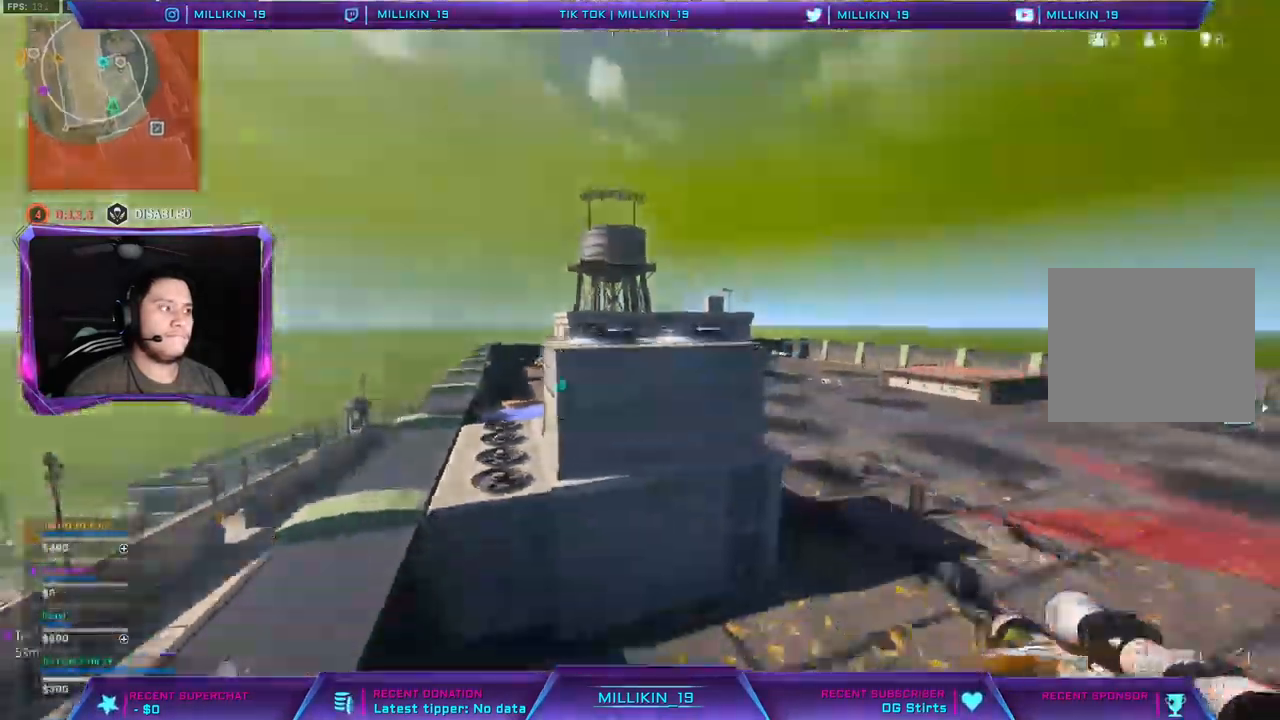
{"dt_ms": 500, "buttons": ["TRIANGLE", "L1"], "left_stick": "up-left", "right_stick": "center", "events": [[250, "left_stick", "up-left"], [450, "L1", "down"]]}
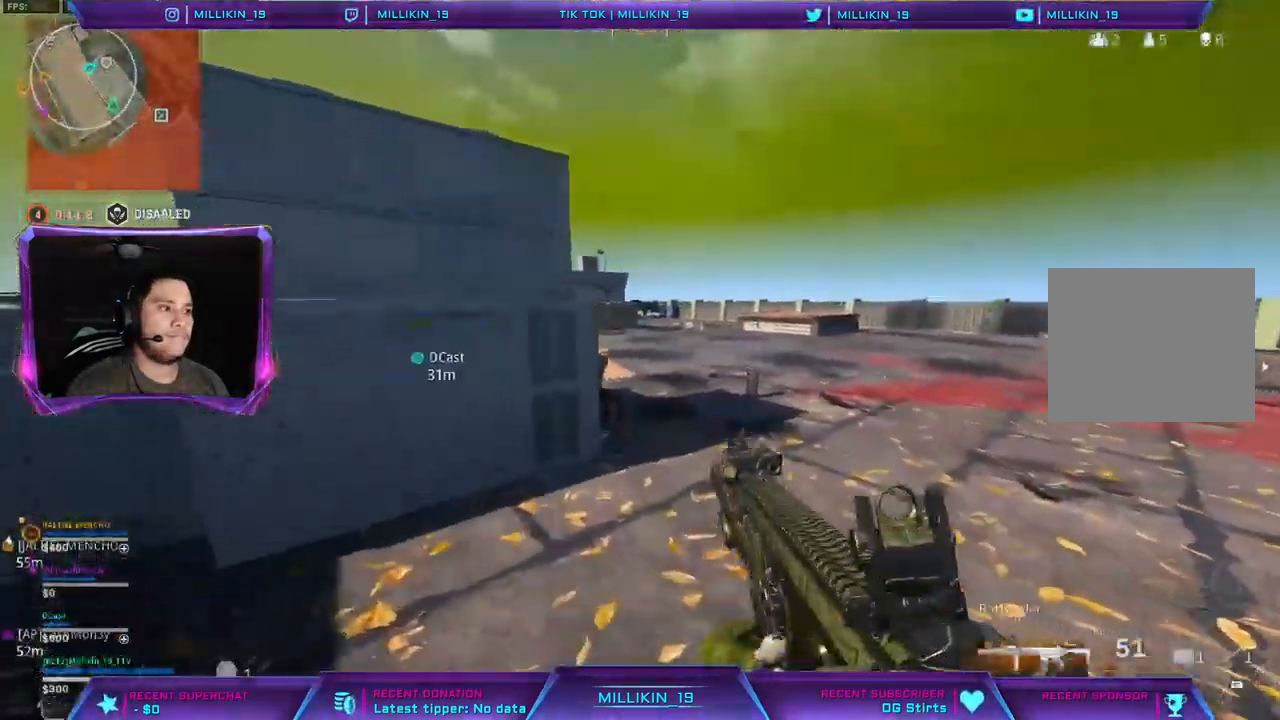
{"dt_ms": 500, "buttons": ["TRIANGLE", "L1"], "left_stick": "up-left", "right_stick": "center", "events": []}
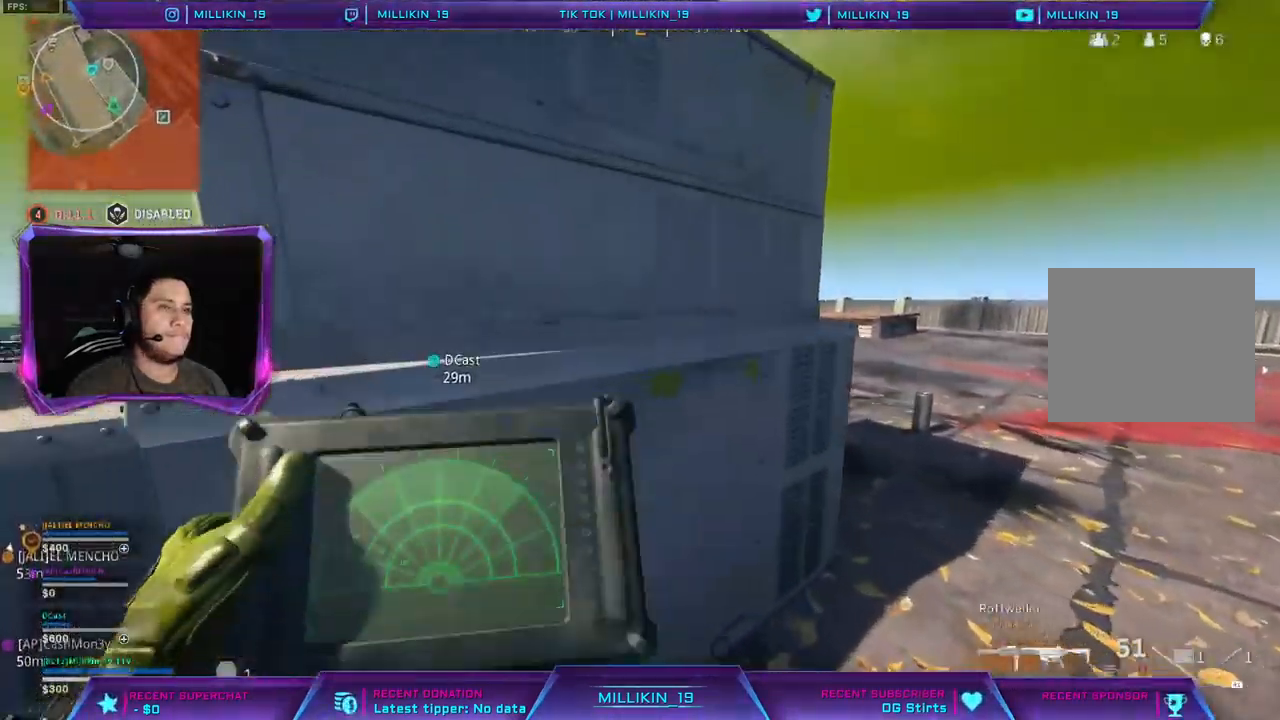
{"dt_ms": 500, "buttons": ["L1"], "left_stick": "center", "right_stick": "center", "events": [[50, "TRIANGLE", "up"], [183, "left_stick", "center"]]}
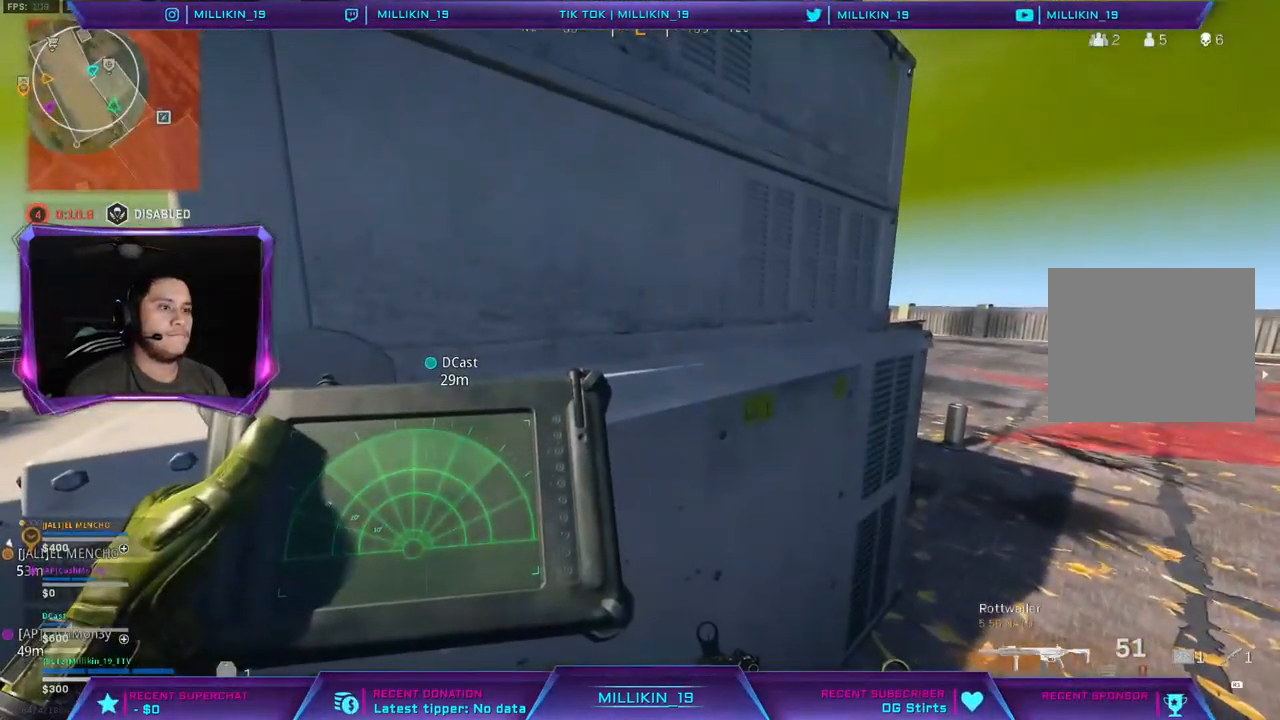
{"dt_ms": 500, "buttons": ["L1"], "left_stick": "center", "right_stick": "center", "events": []}
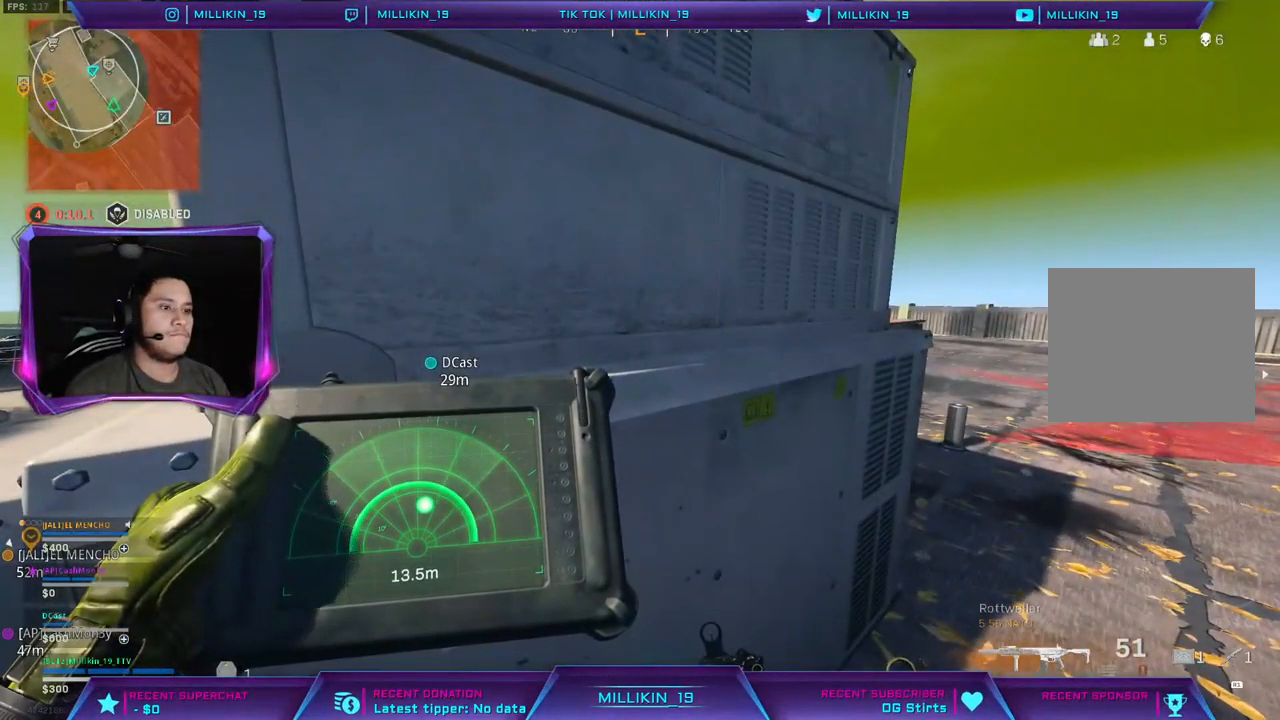
{"dt_ms": 500, "buttons": [], "left_stick": "down-left", "right_stick": "center", "events": [[217, "left_stick", "down-left"], [500, "L1", "up"]]}
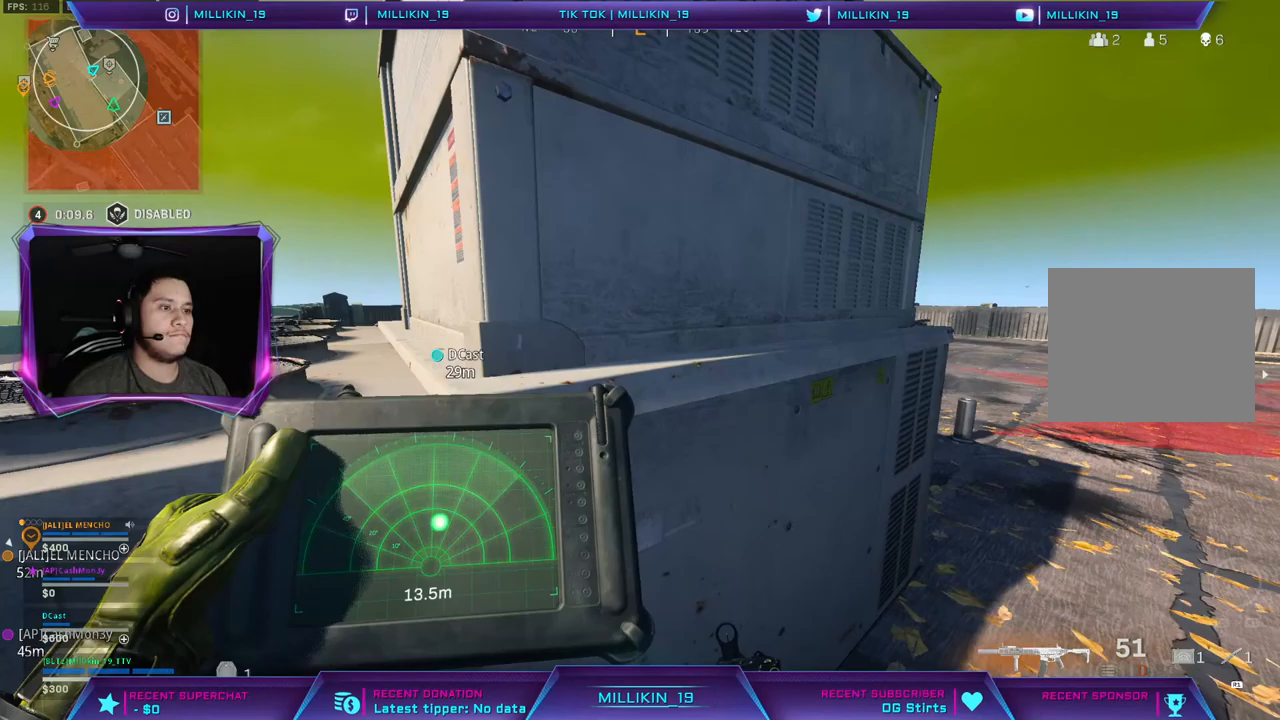
{"dt_ms": 500, "buttons": [], "left_stick": "up-left", "right_stick": "center", "events": [[183, "left_stick", "center"], [450, "left_stick", "up-left"]]}
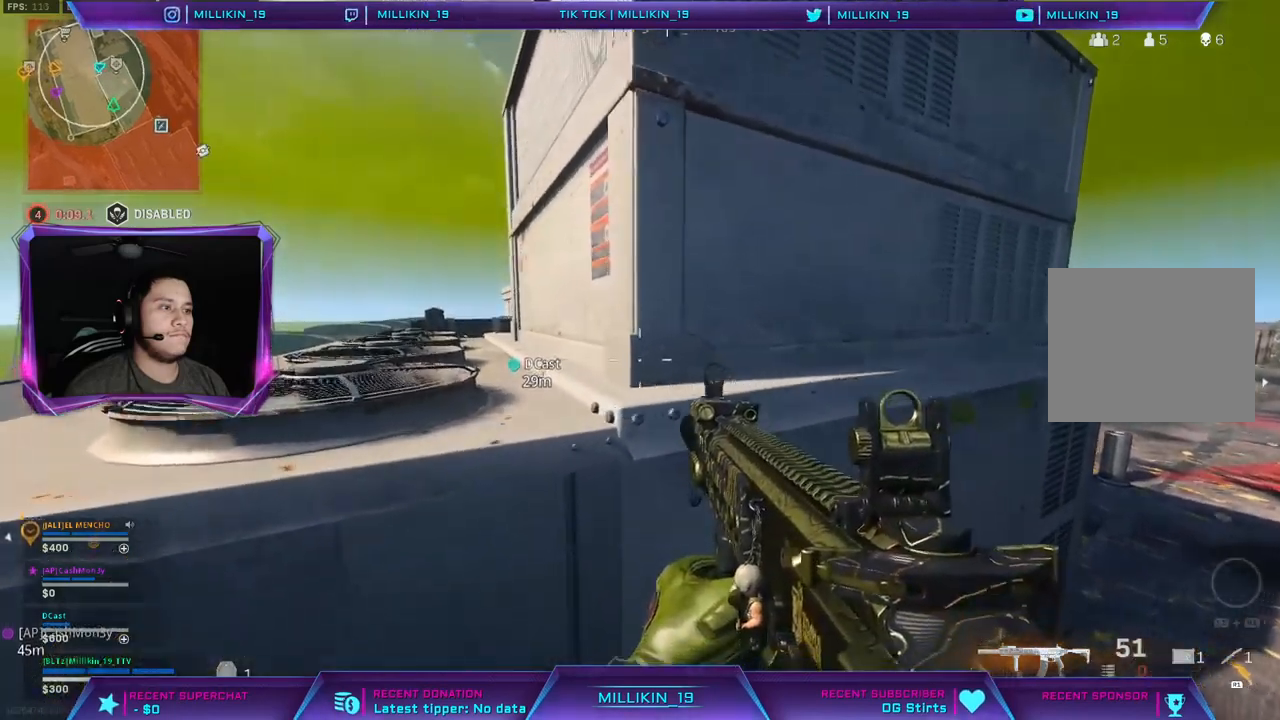
{"dt_ms": 500, "buttons": [], "left_stick": "left", "right_stick": "center", "events": [[33, "left_stick", "left"], [133, "left_stick", "center"], [150, "TRIANGLE", "down"], [217, "TRIANGLE", "up"], [400, "left_stick", "left"], [417, "right_stick", "left"], [467, "right_stick", "center"]]}
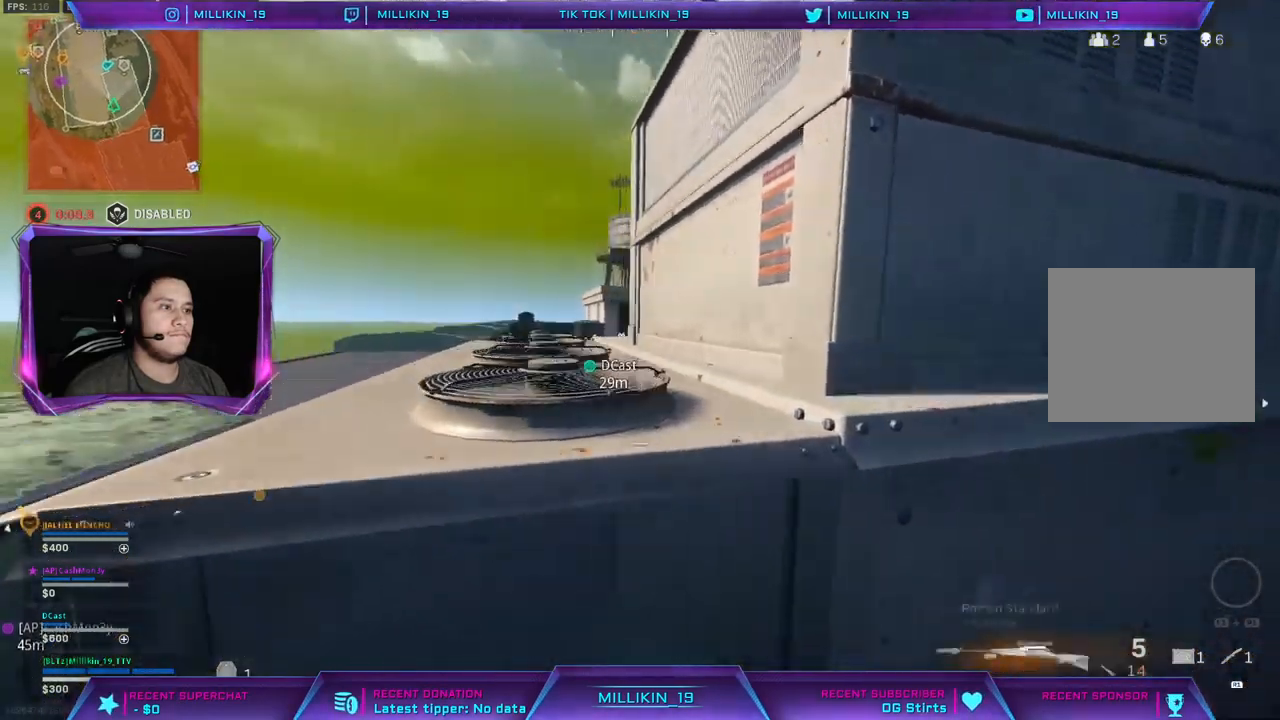
{"dt_ms": 500, "buttons": ["L2"], "left_stick": "left", "right_stick": "center"}
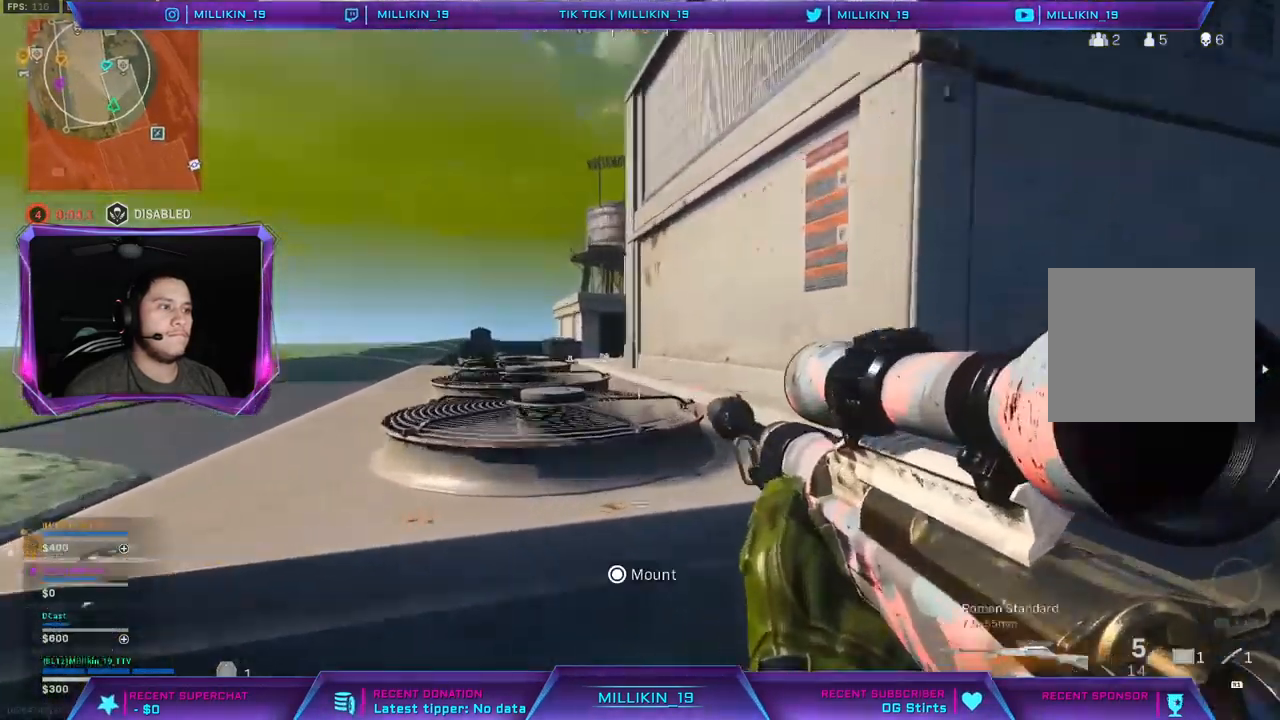
{"dt_ms": 500, "buttons": ["L2"], "left_stick": "left", "right_stick": "up-left", "events": [[433, "right_stick", "up-left"]]}
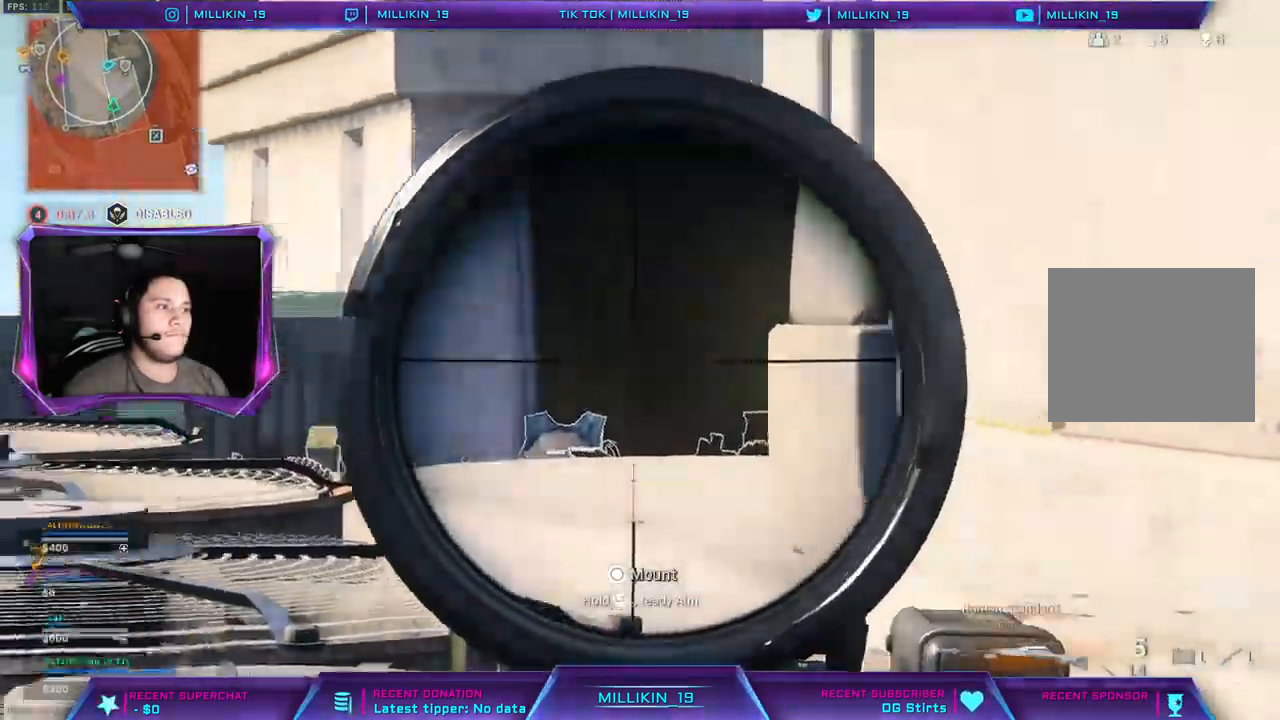
{"dt_ms": 500, "buttons": ["L2"], "left_stick": "center", "right_stick": "center", "events": [[17, "right_stick", "center"], [33, "left_stick", "center"]]}
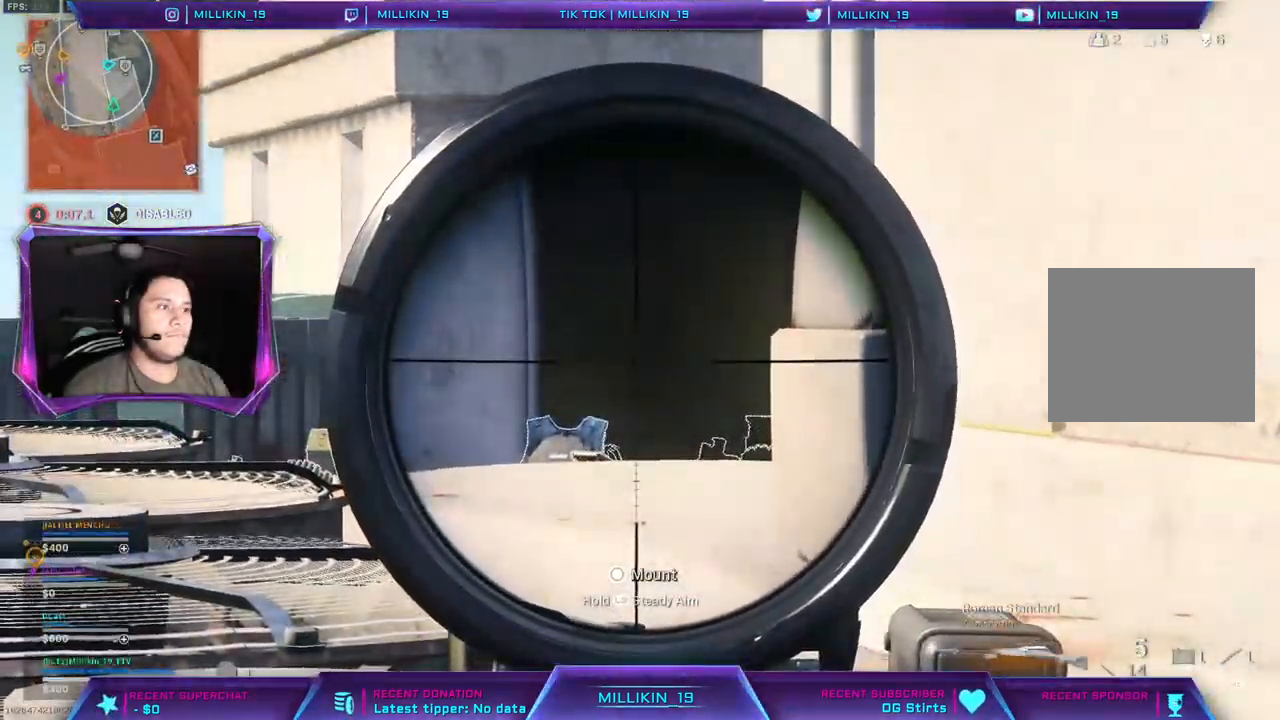
{"dt_ms": 500, "buttons": ["L2"], "left_stick": "center", "right_stick": "center", "events": []}